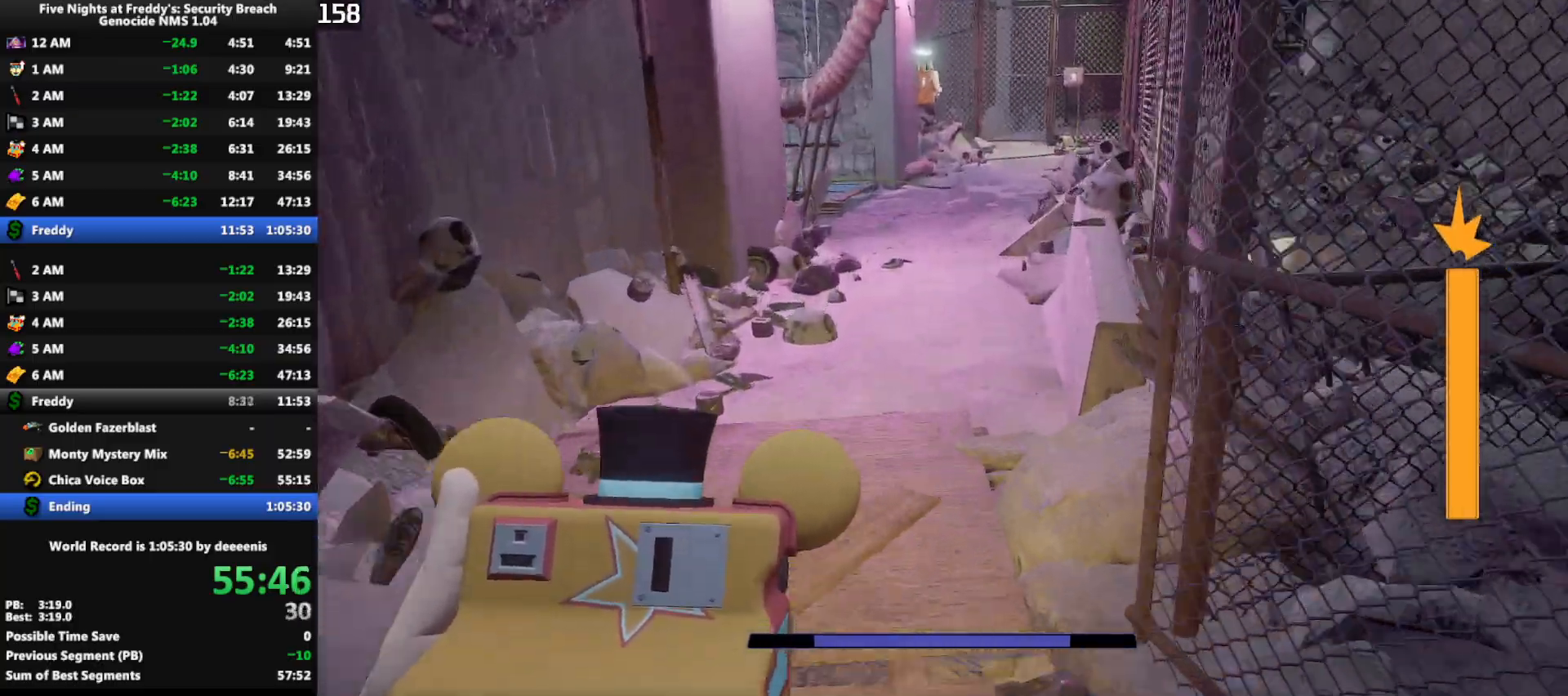
Gameplay with keyboard and mouse; each line is a JSON object with the keys and mouse buttons held at the frame after it. "events" lists presses ("down") and releases ("up") of "1", "2", "3", "4", "5", "a", "alt", "b", "c", "ctrl", "d", "e", "f", "g", "q", "r", "s", "shift", "space", "t", "tab", "tilde", "v", "w", "x", "z", "mouse_left", "mouse_wheel", "mouse_right", "mouse_mb4" and "mouse_mb5" between this image and that frame as [ms after this image, input, new state], when the widget could be followed in between. "mouse_left", "mouse_wheel", "mouse_right", "mouse_mb4", "mouse_mb5" = the "left", "wheel", "right", "mb4", "mb5" buttons of the "mouse" list. No other keys are recorded. "wheel" means that the mouse wheel is clicked or scrolled. Mouse movement is not recorded.
{"keys": ["shift", "space", "w"], "mouse": [], "events": [[133, "shift", "down"], [467, "space", "down"]]}
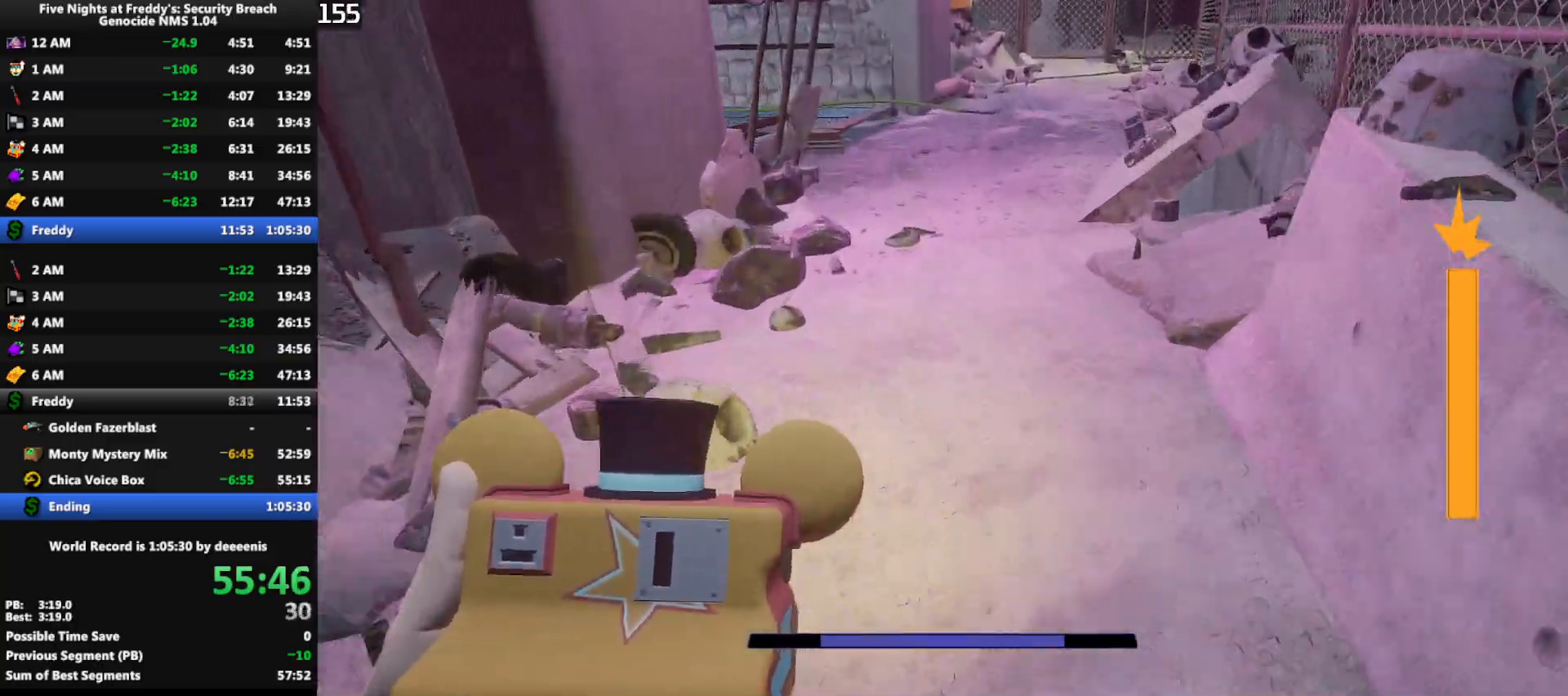
{"keys": ["shift", "w"], "mouse": [], "events": [[17, "shift", "up"], [17, "space", "up"], [433, "shift", "down"]]}
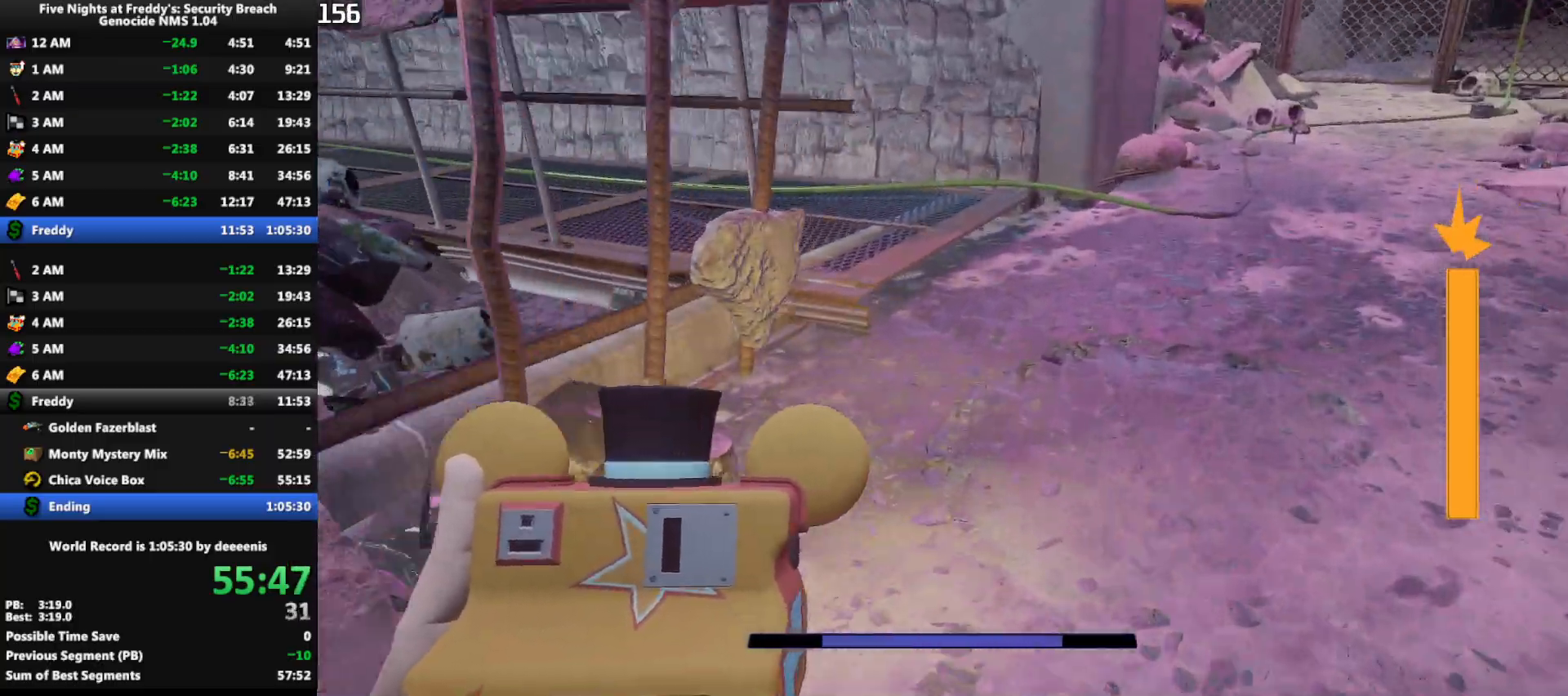
{"keys": ["shift", "w"], "mouse": [], "events": [[33, "d", "down"], [83, "d", "up"], [167, "d", "down"], [267, "d", "up"]]}
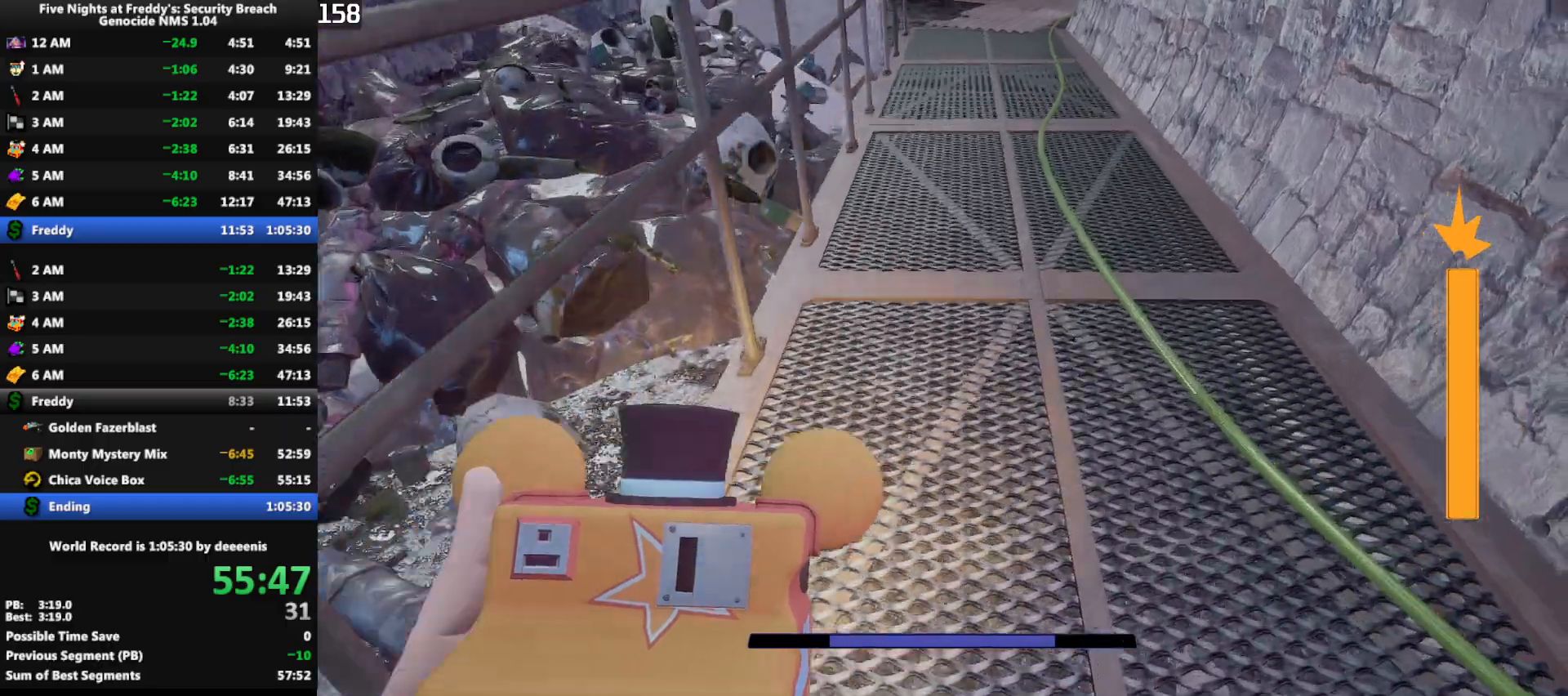
{"keys": ["w"], "mouse": [], "events": [[50, "shift", "up"]]}
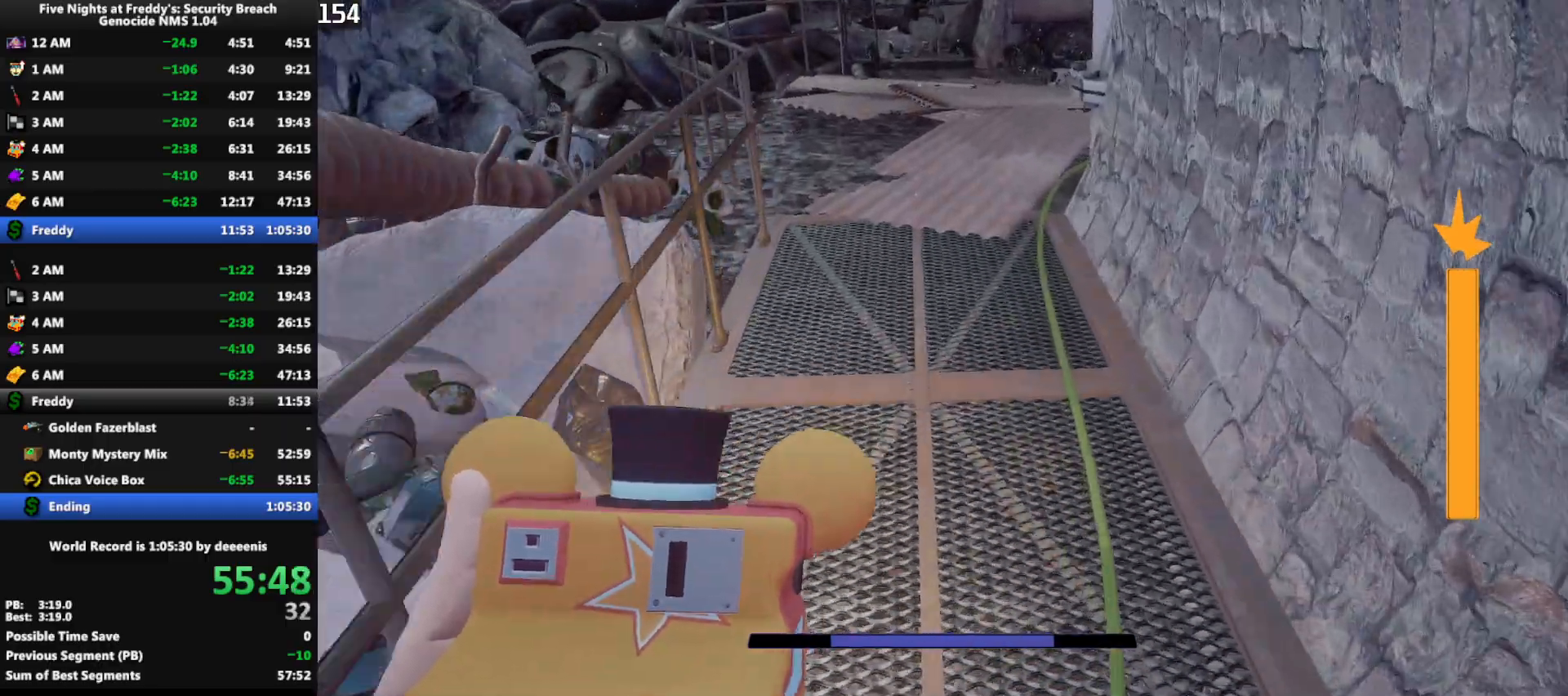
{"keys": ["w"], "mouse": [], "events": [[17, "shift", "down"], [150, "space", "down"], [200, "shift", "up"], [200, "space", "up"]]}
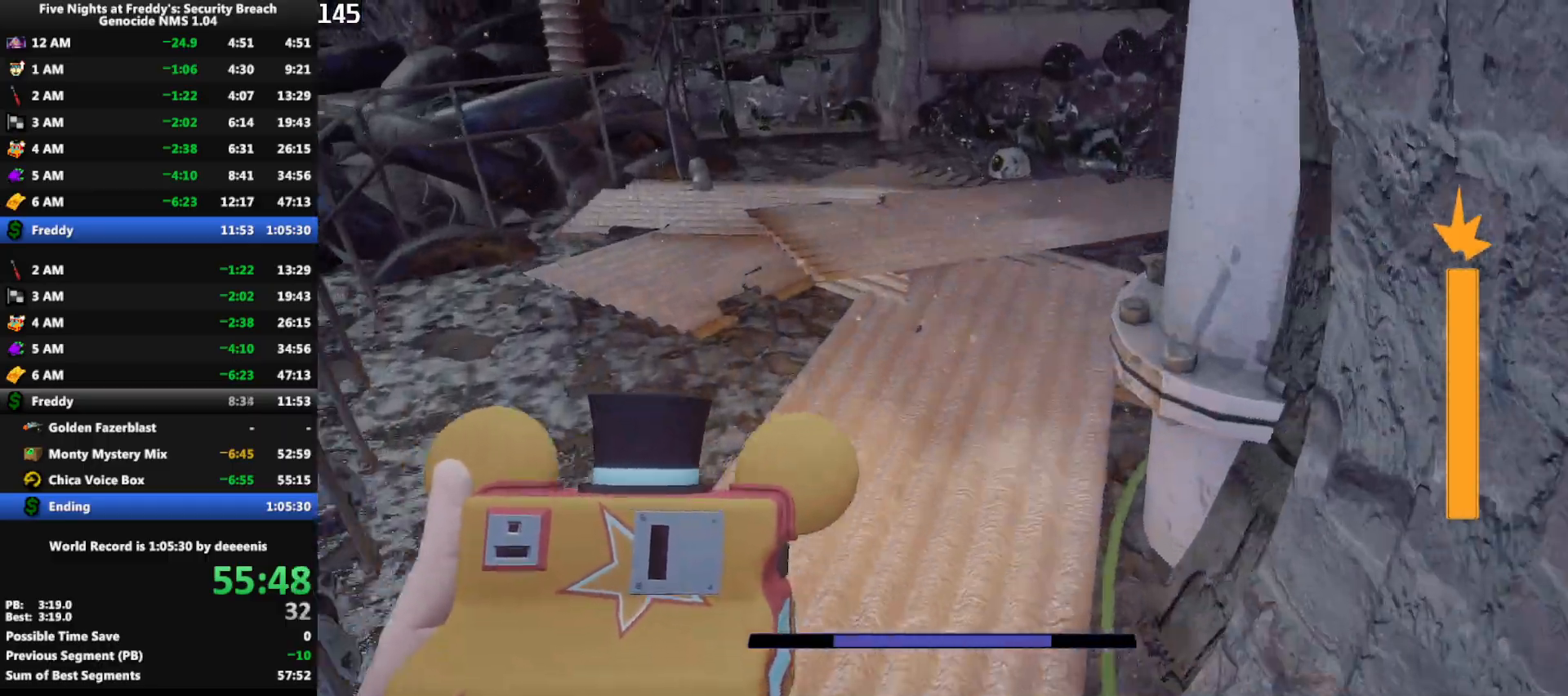
{"keys": ["shift", "w"], "mouse": [], "events": [[117, "shift", "down"]]}
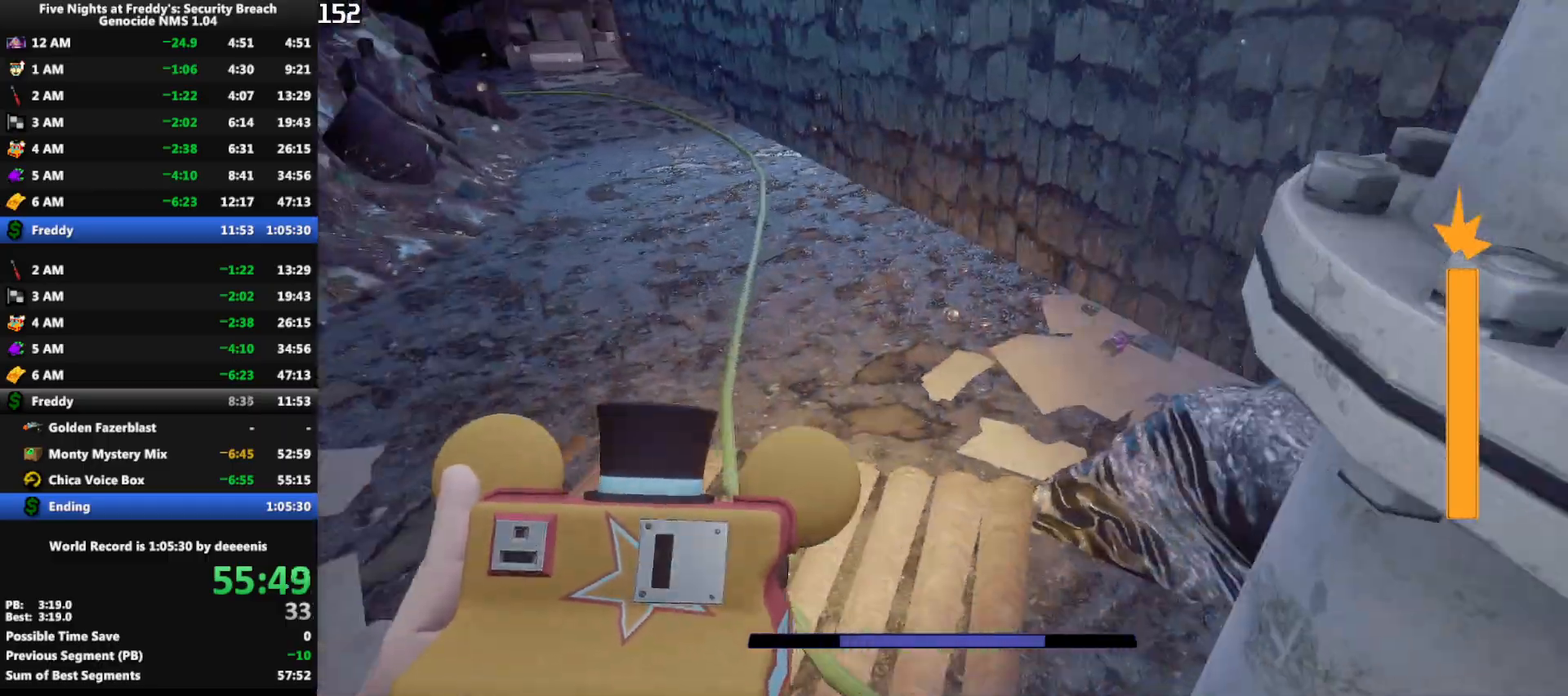
{"keys": ["w"], "mouse": [], "events": [[83, "space", "down"], [133, "shift", "up"], [133, "space", "up"]]}
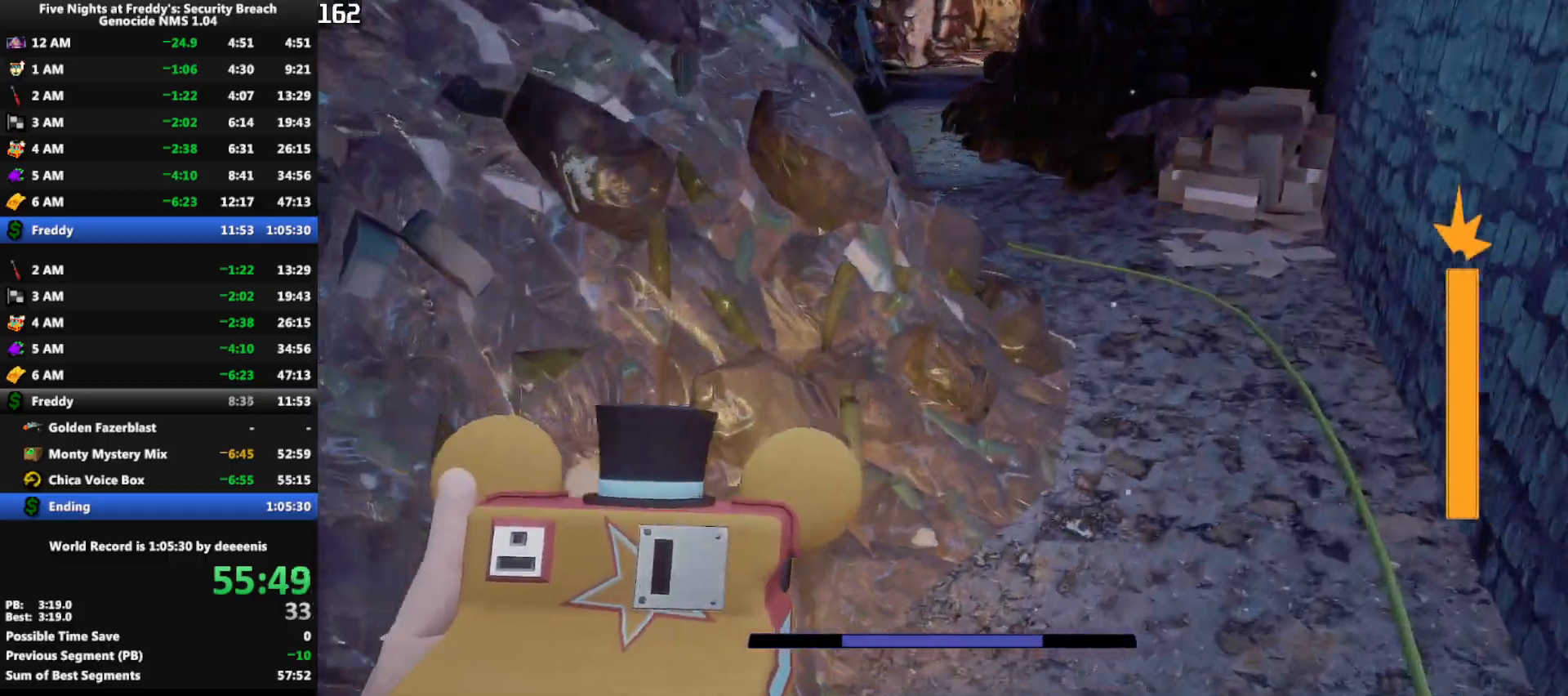
{"keys": ["w"], "mouse": [], "events": [[67, "shift", "down"], [200, "space", "down"], [300, "shift", "up"], [300, "space", "up"]]}
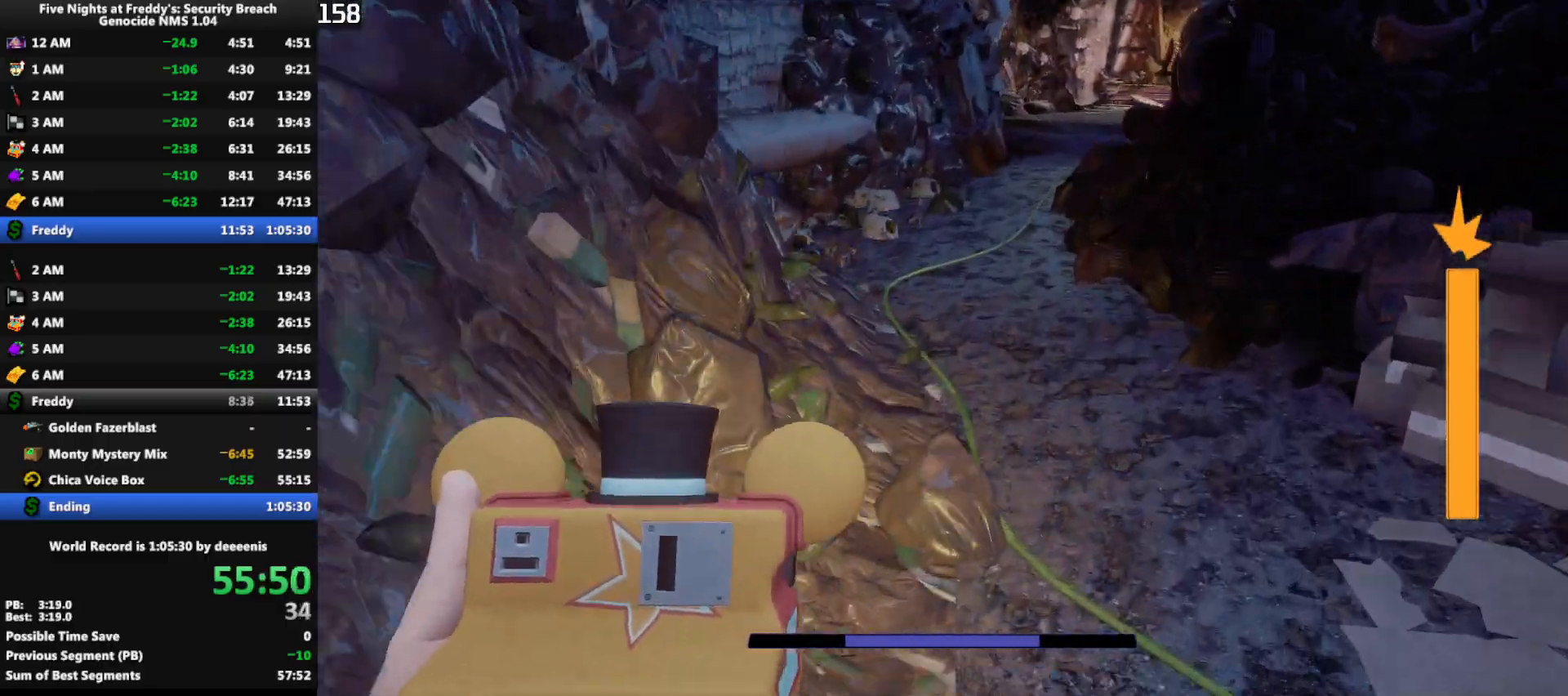
{"keys": ["w"], "mouse": [], "events": [[217, "shift", "down"], [350, "shift", "up"], [350, "space", "down"], [400, "space", "up"]]}
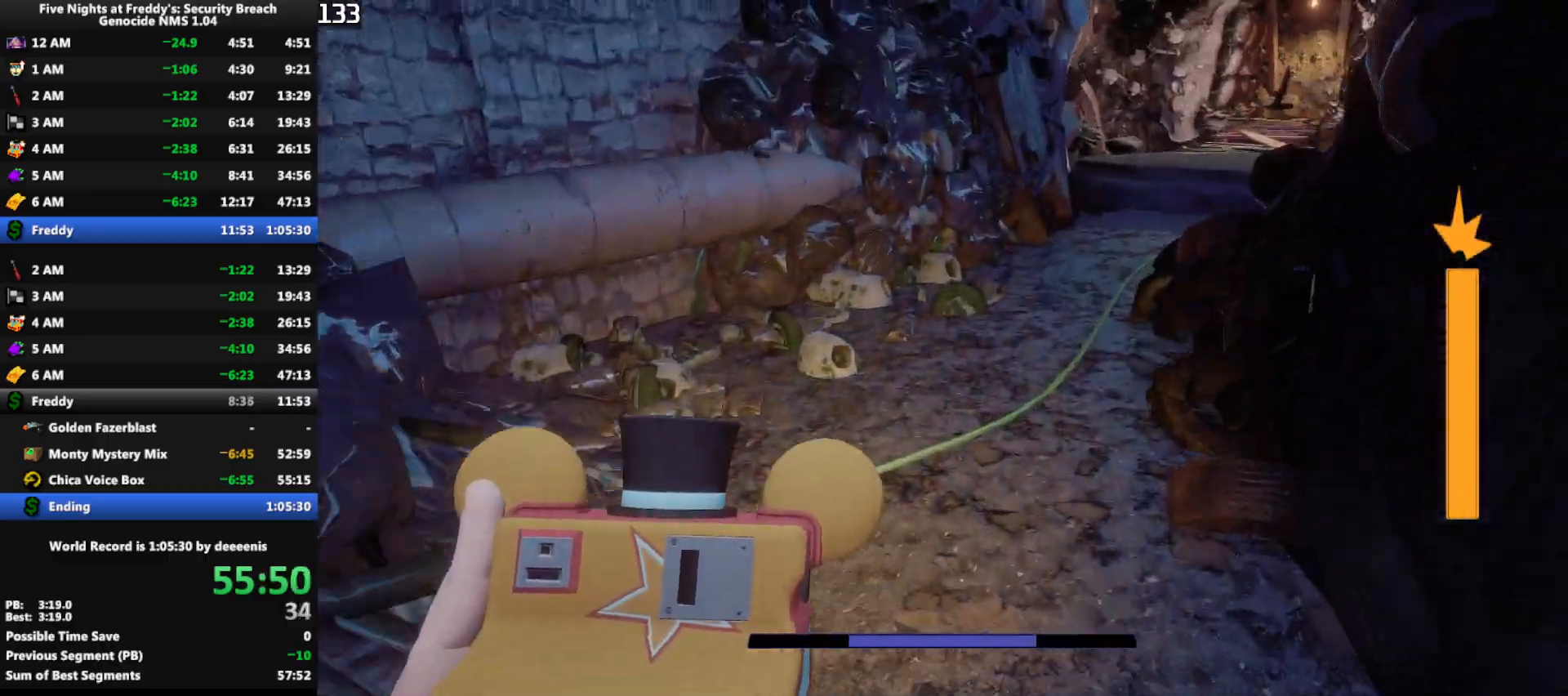
{"keys": ["shift", "w"], "mouse": [], "events": [[283, "shift", "down"]]}
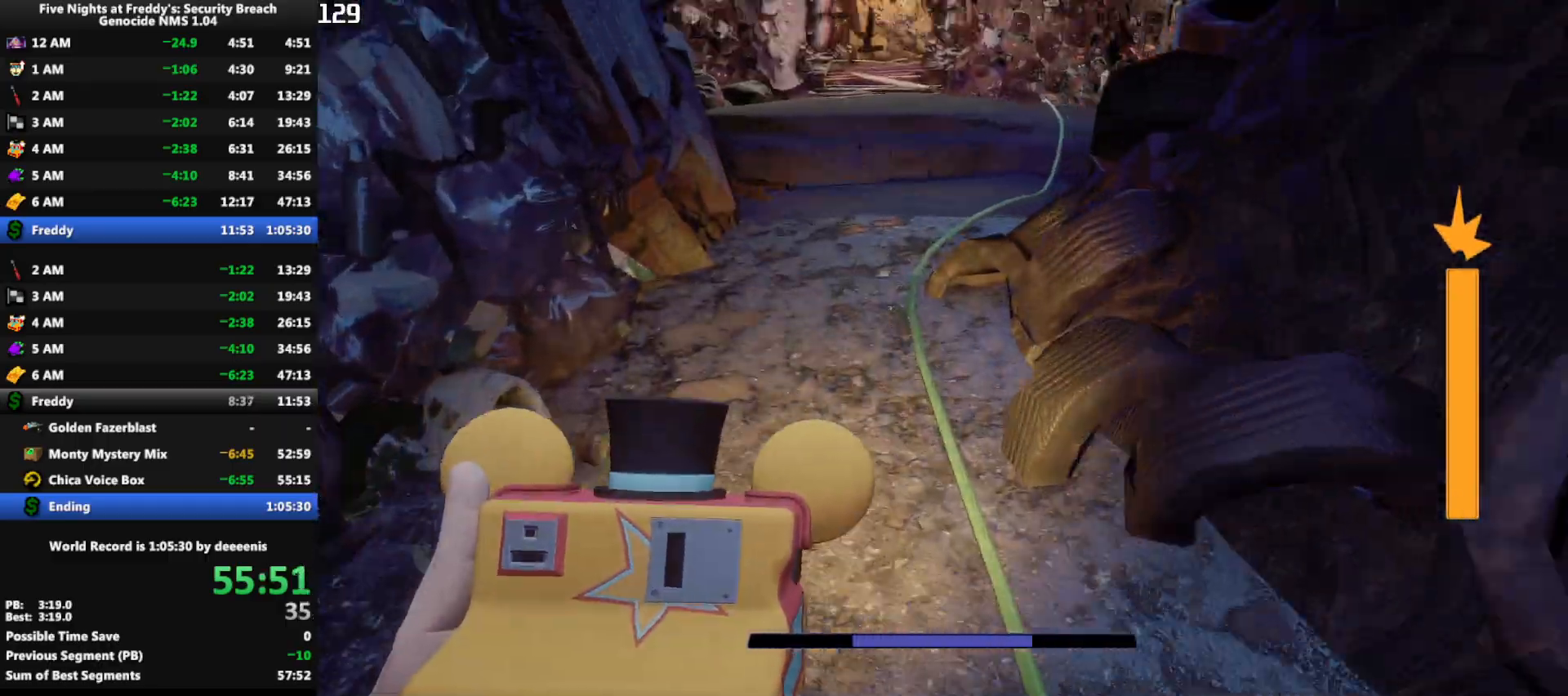
{"keys": ["w"], "mouse": [], "events": [[300, "space", "down"], [333, "shift", "up"], [333, "space", "up"]]}
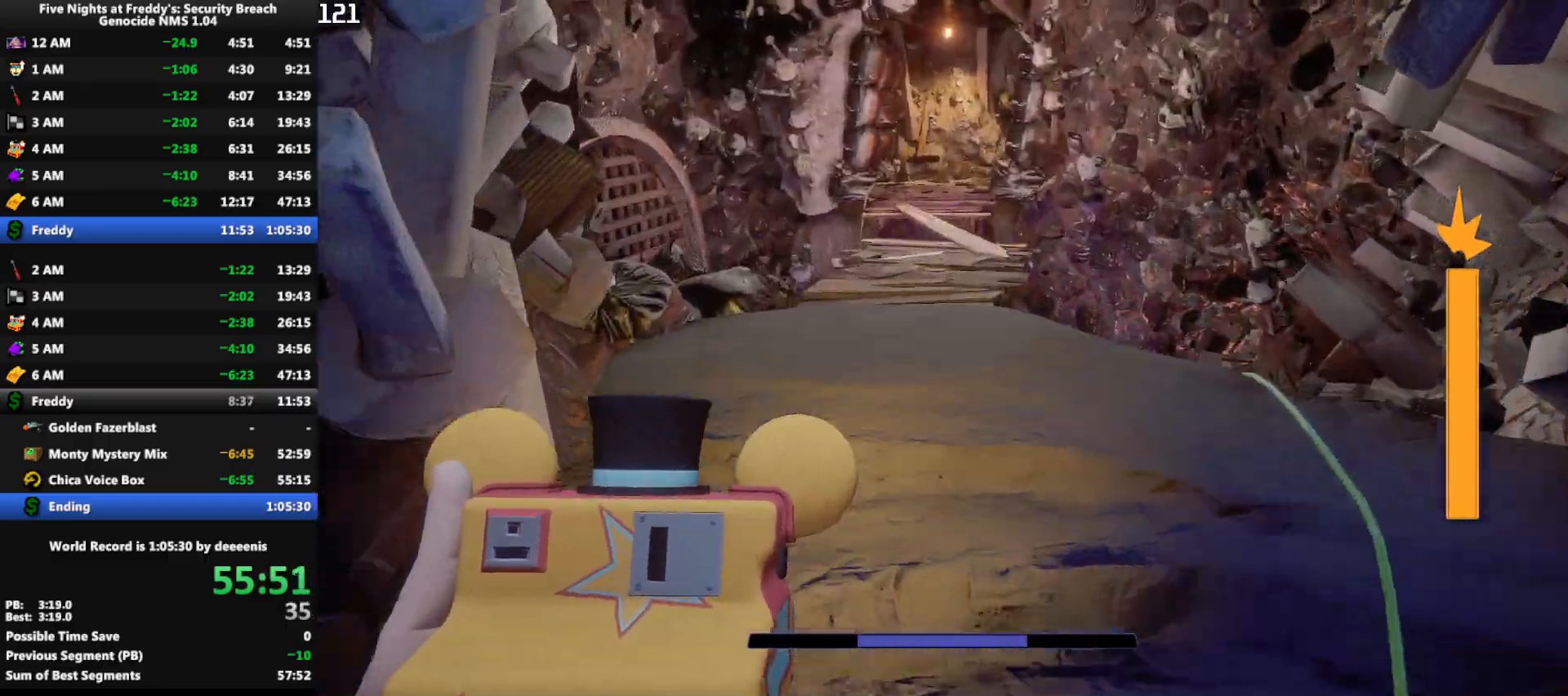
{"keys": ["w"], "mouse": [], "events": [[217, "shift", "down"], [350, "space", "down"], [400, "shift", "up"], [400, "space", "up"]]}
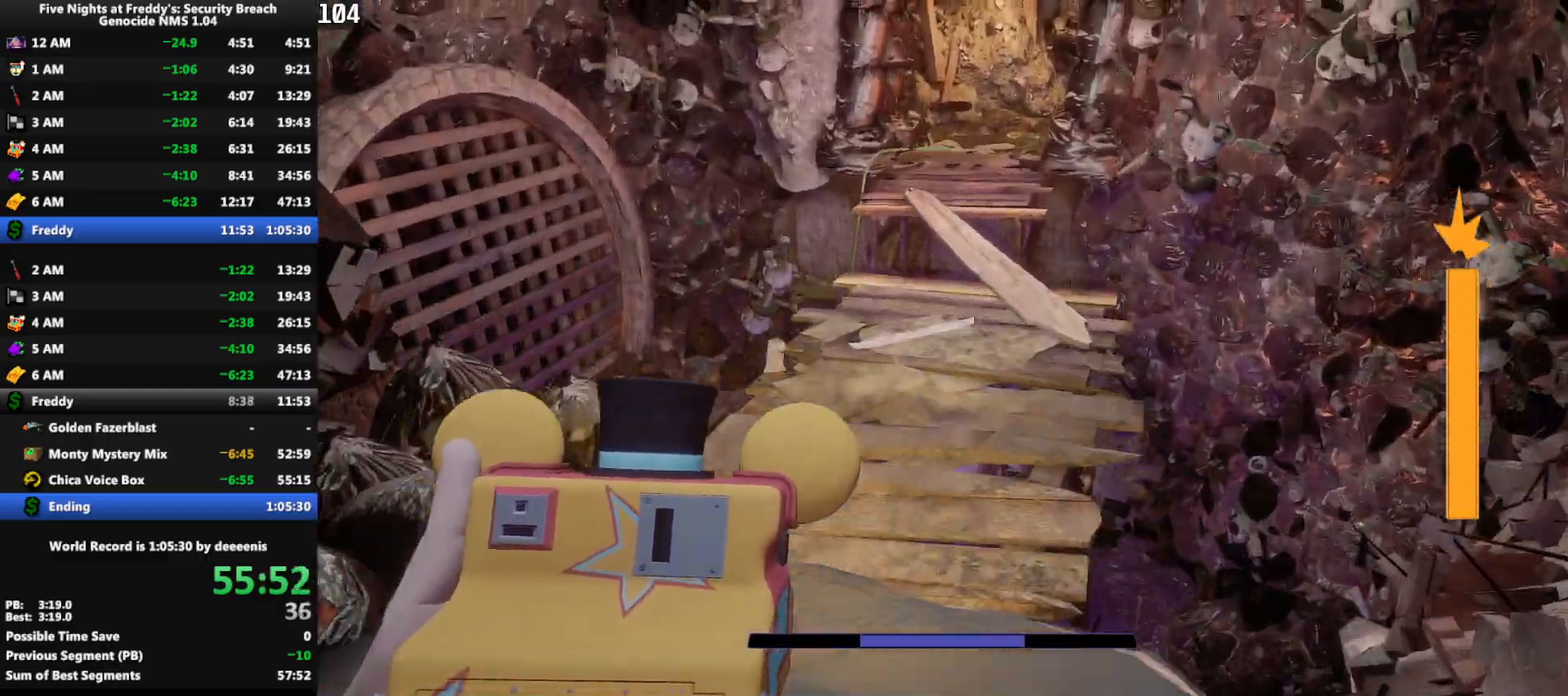
{"keys": ["shift", "w"], "mouse": [], "events": [[367, "shift", "down"]]}
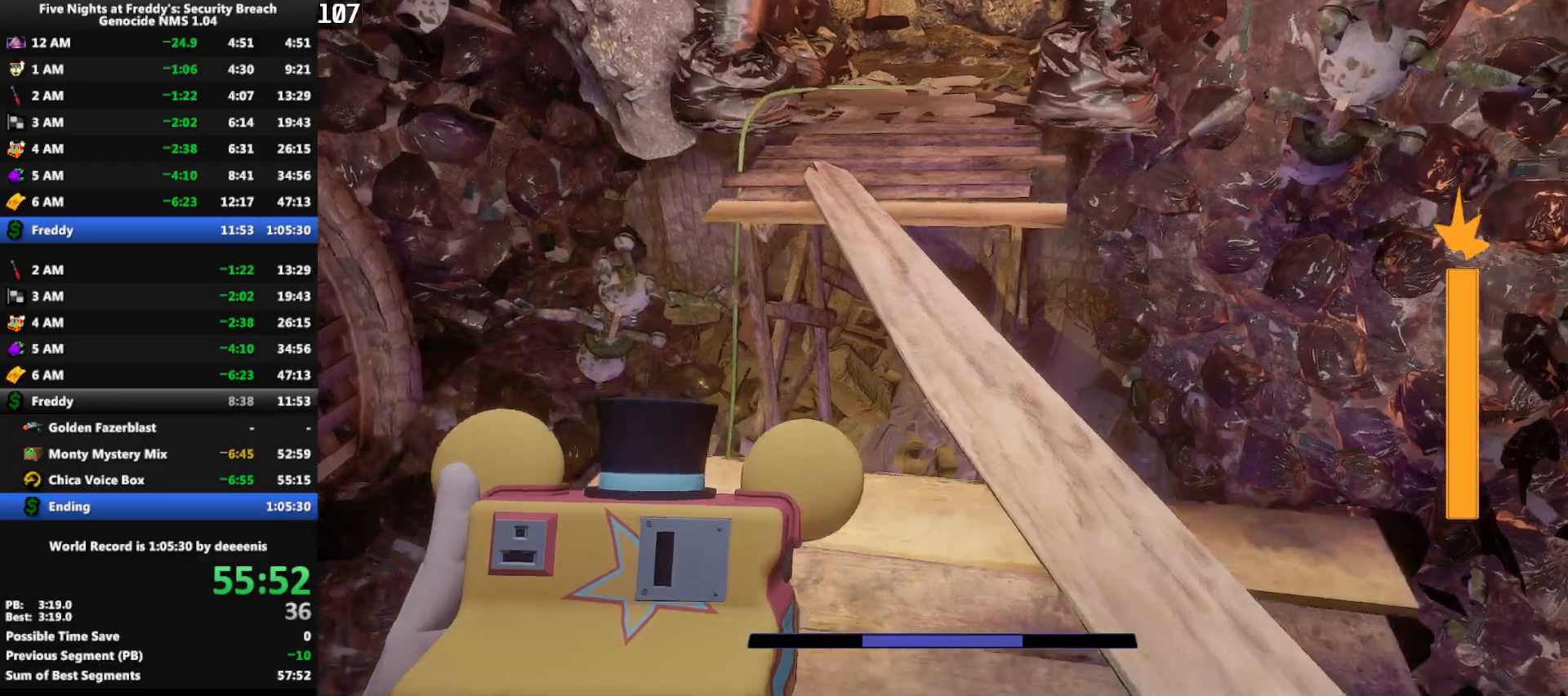
{"keys": ["shift", "w"], "mouse": [], "events": [[67, "space", "down"], [100, "shift", "up"], [100, "space", "up"], [483, "shift", "down"]]}
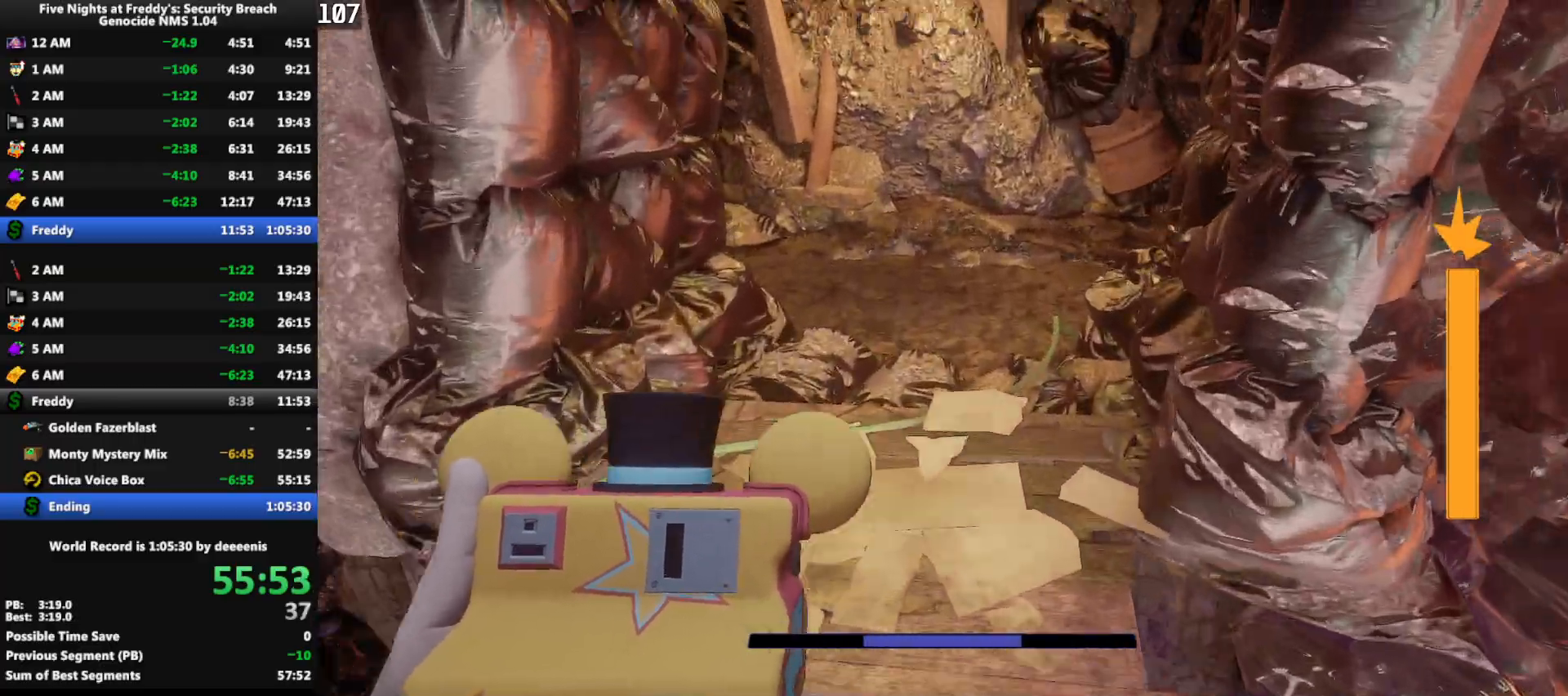
{"keys": ["shift", "w"], "mouse": [], "events": []}
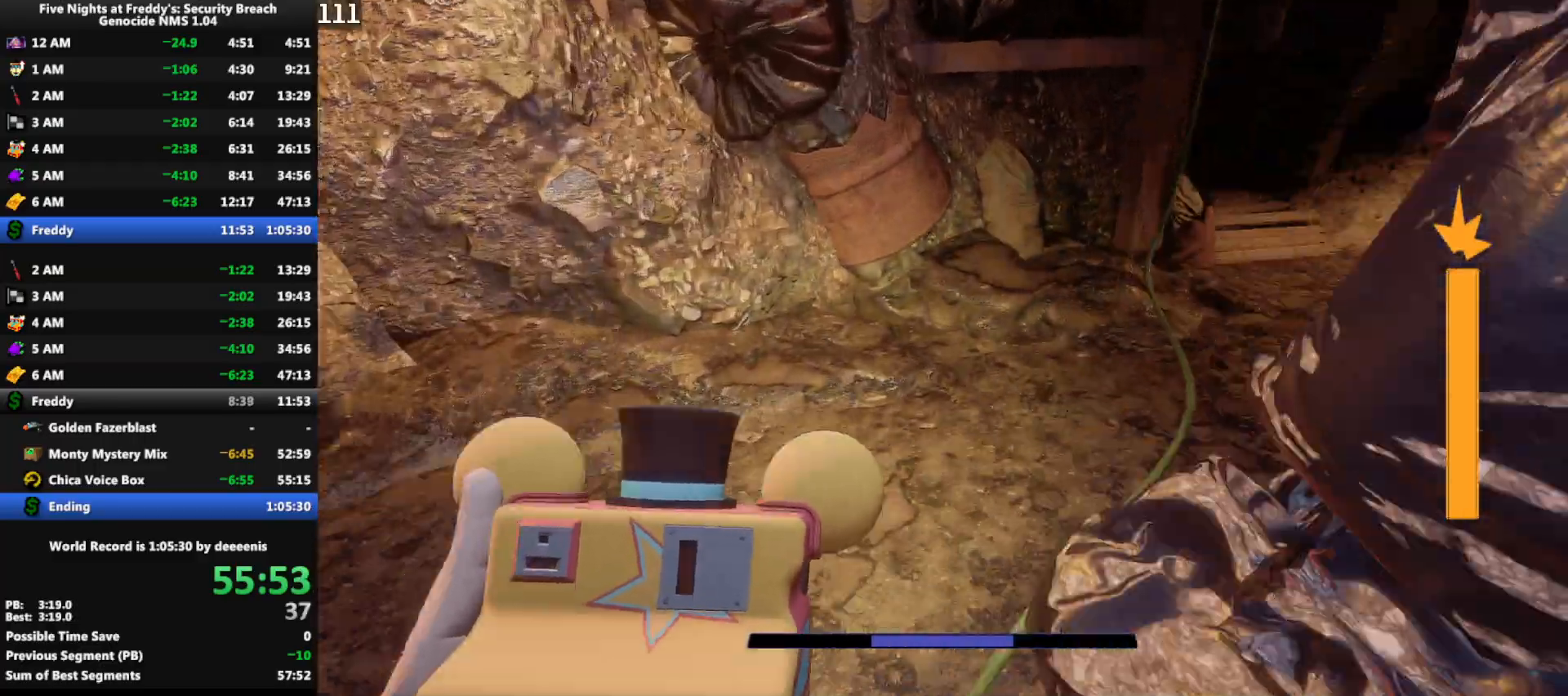
{"keys": ["d", "shift", "w"], "mouse": [], "events": [[133, "d", "down"], [233, "d", "up"], [283, "d", "down"]]}
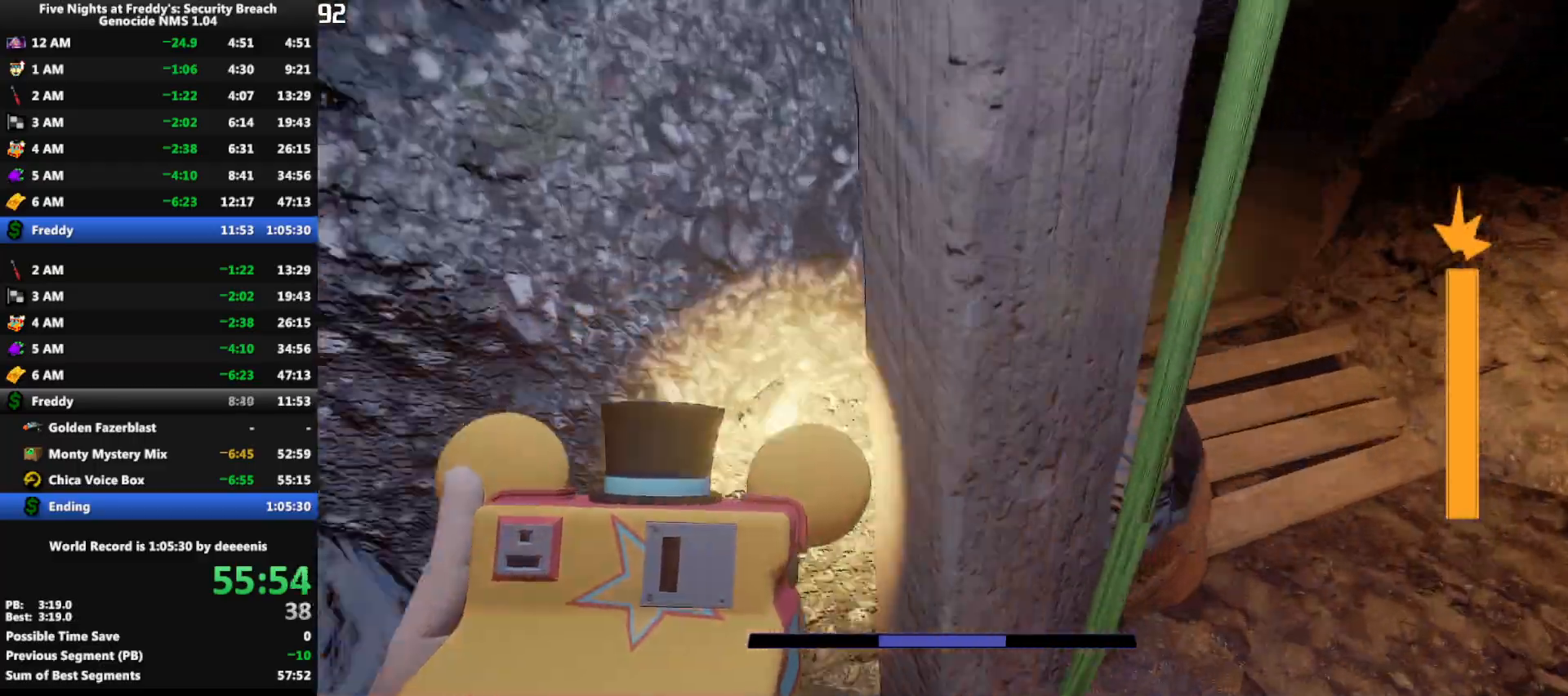
{"keys": ["w"], "mouse": [], "events": [[150, "d", "up"], [433, "space", "down"], [483, "shift", "up"], [483, "space", "up"]]}
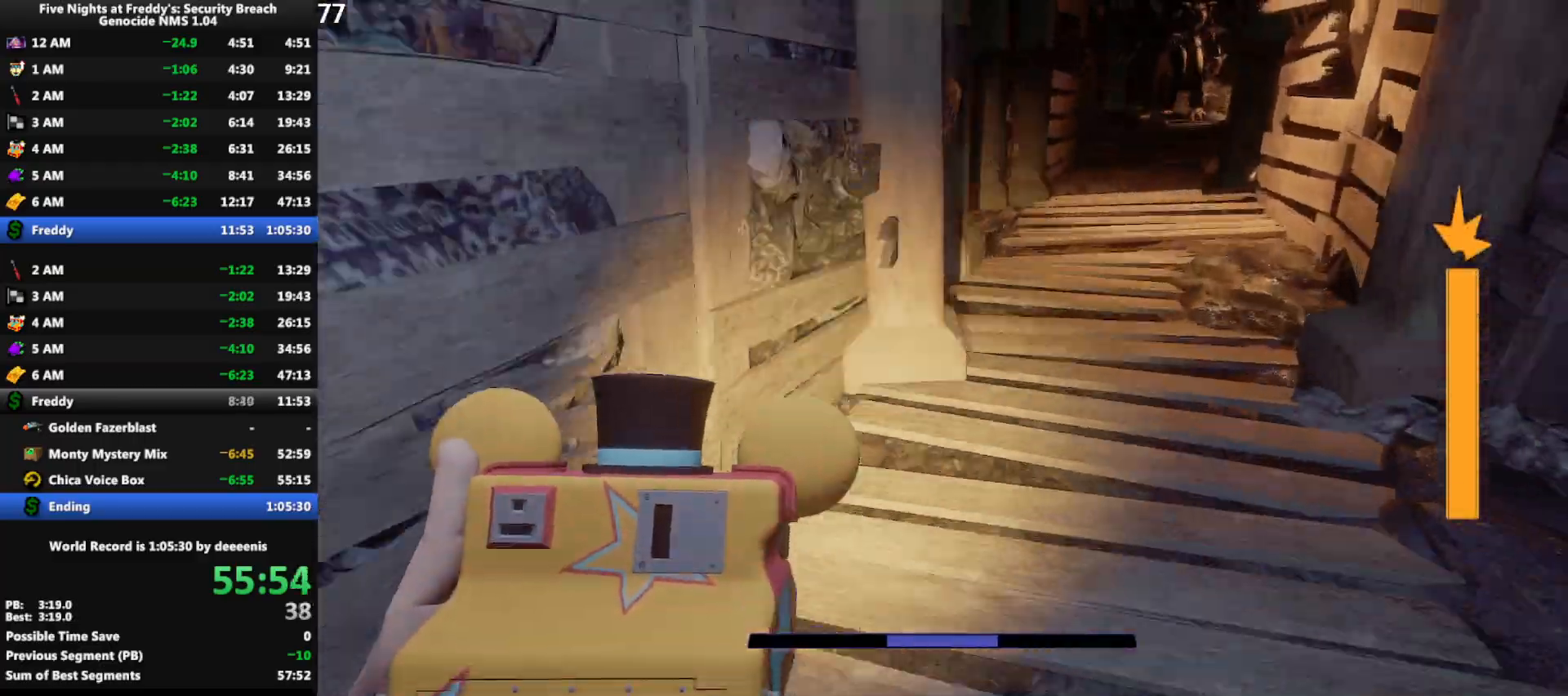
{"keys": ["shift", "w"], "mouse": [], "events": [[167, "mouse_left", "down"], [267, "mouse_left", "up"], [350, "shift", "down"]]}
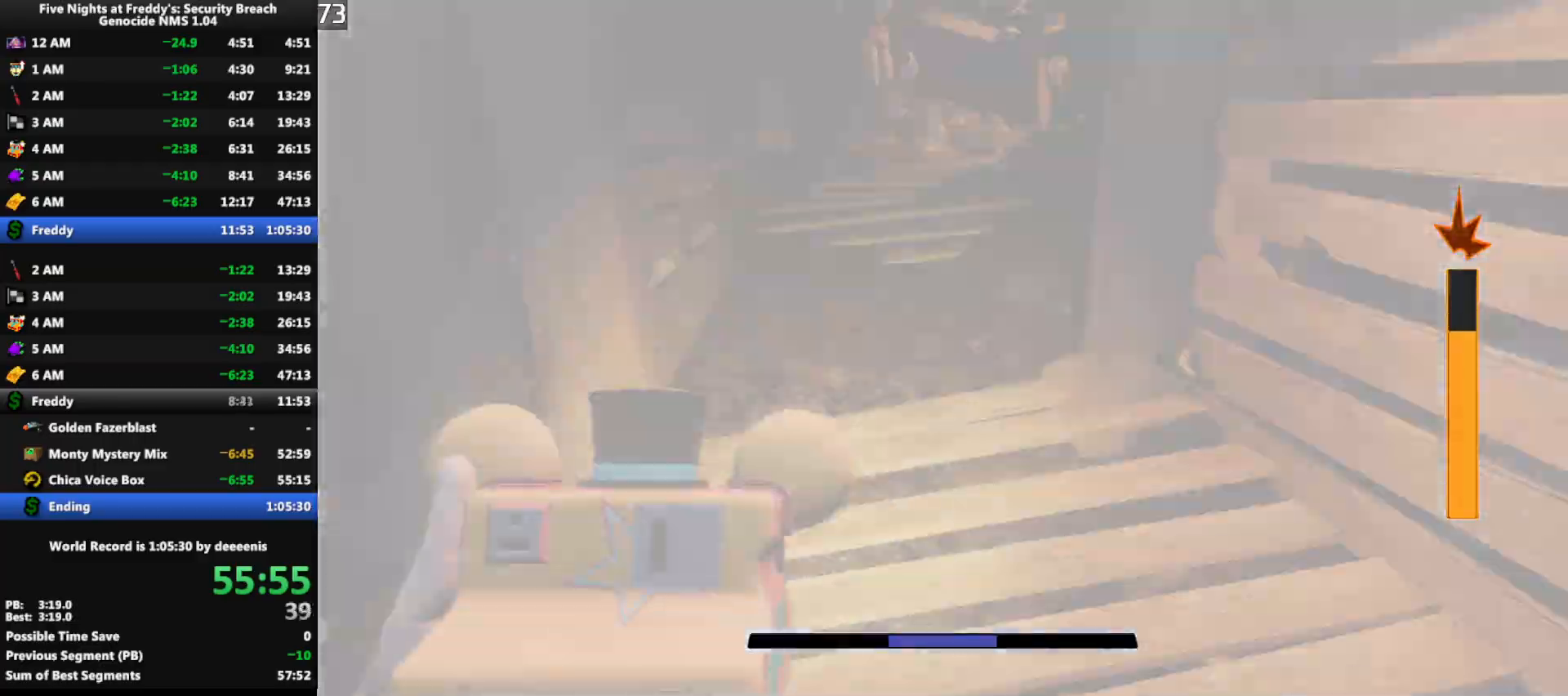
{"keys": ["shift", "w"], "mouse": [], "events": [[50, "space", "down"], [133, "shift", "up"], [133, "space", "up"], [467, "shift", "down"]]}
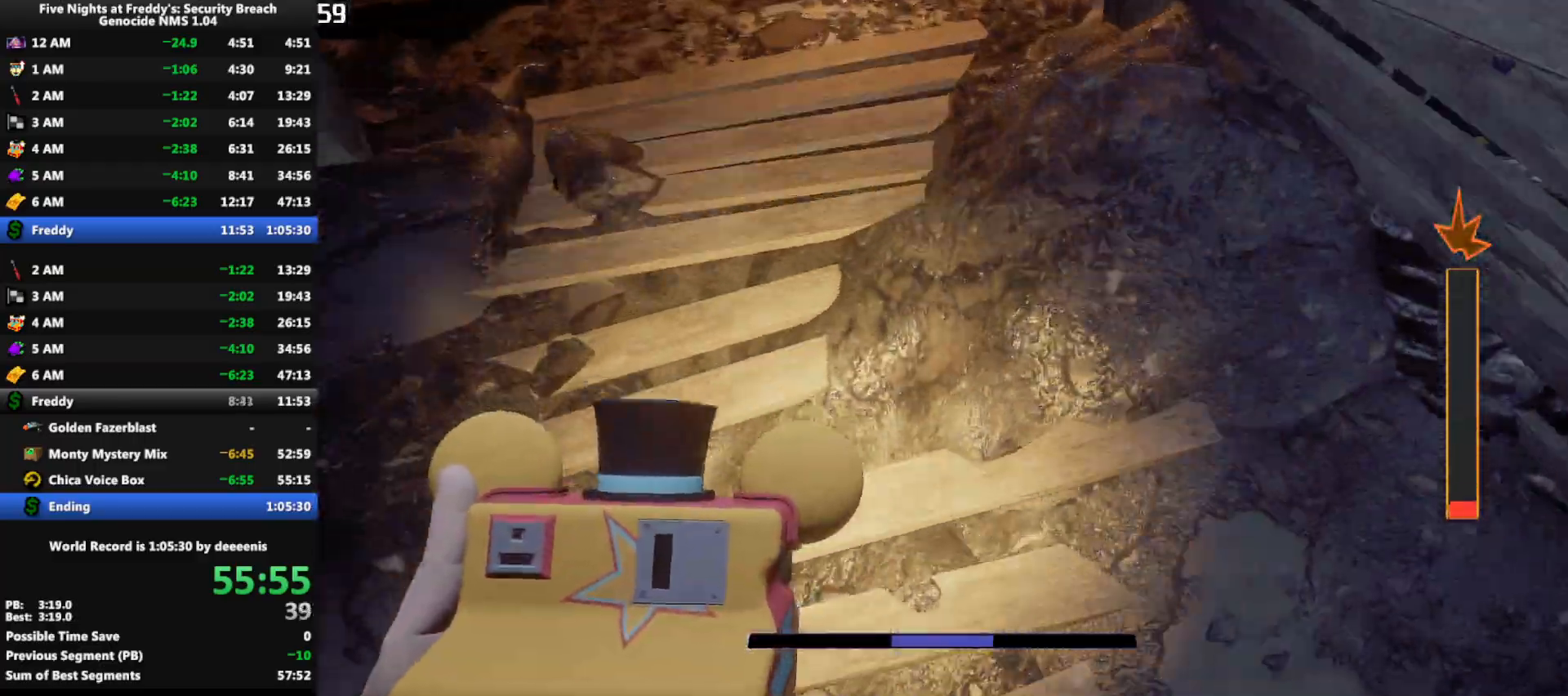
{"keys": ["shift", "w"], "mouse": [], "events": [[67, "mouse_mb5", "down"], [200, "mouse_mb5", "up"]]}
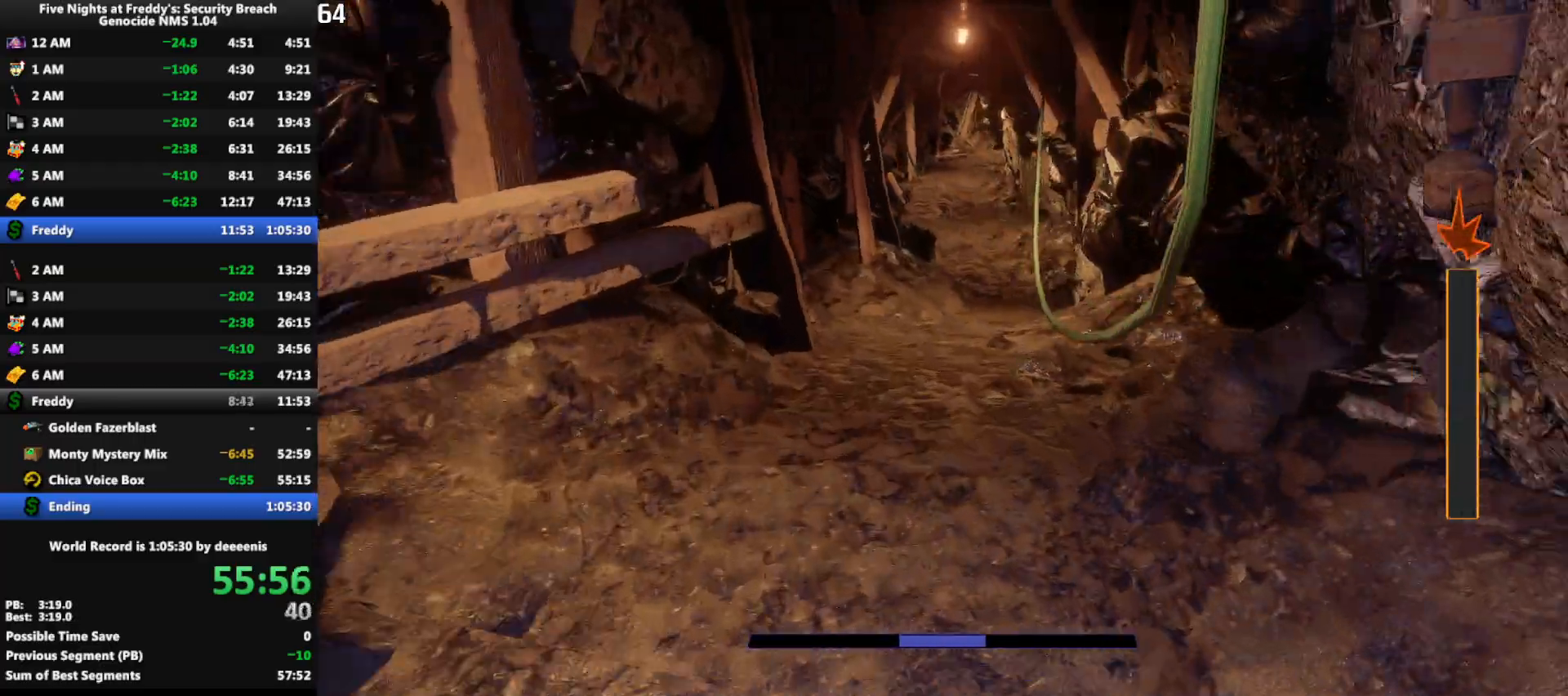
{"keys": ["shift", "space", "w"], "mouse": [], "events": [[500, "space", "down"]]}
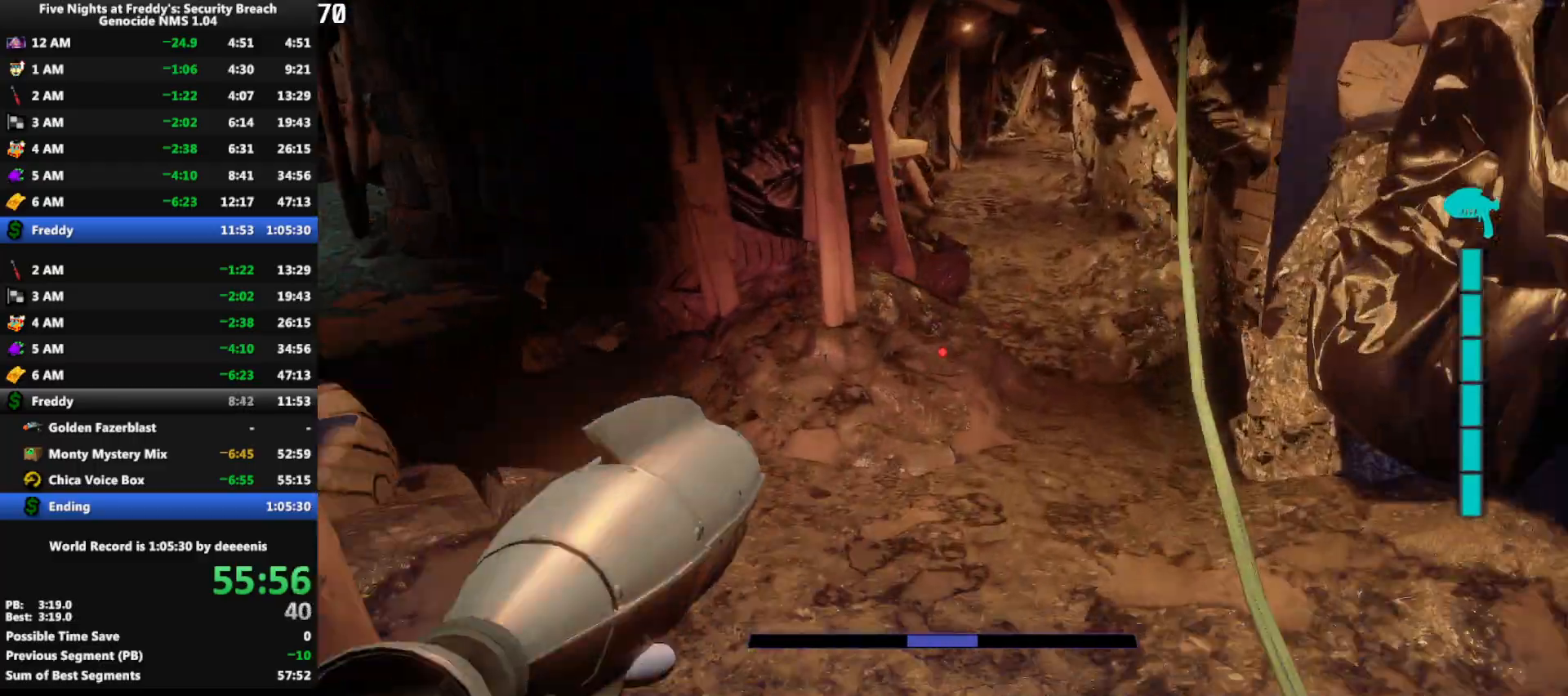
{"keys": ["w"], "mouse": [], "events": [[50, "shift", "up"], [50, "space", "up"]]}
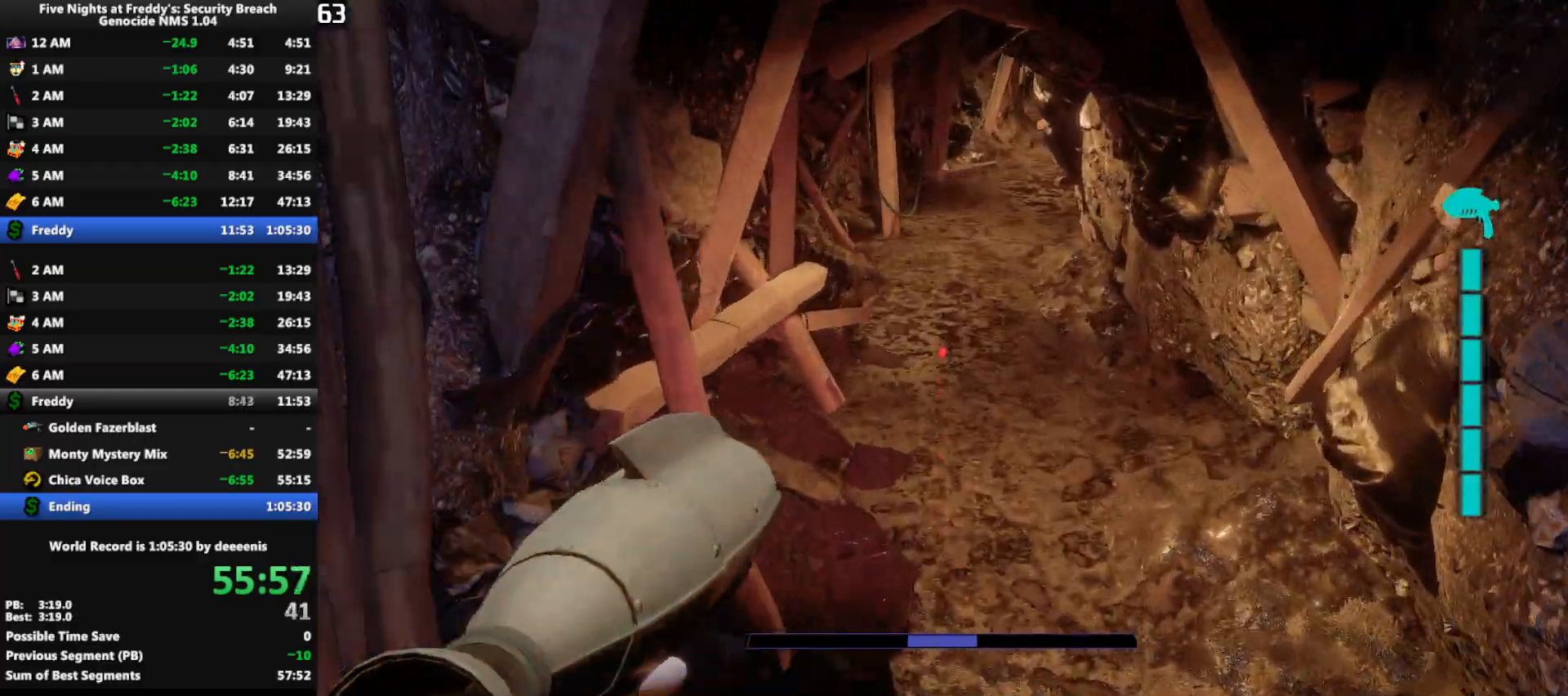
{"keys": ["w"], "mouse": [], "events": [[100, "shift", "down"], [333, "space", "down"], [383, "shift", "up"], [383, "space", "up"]]}
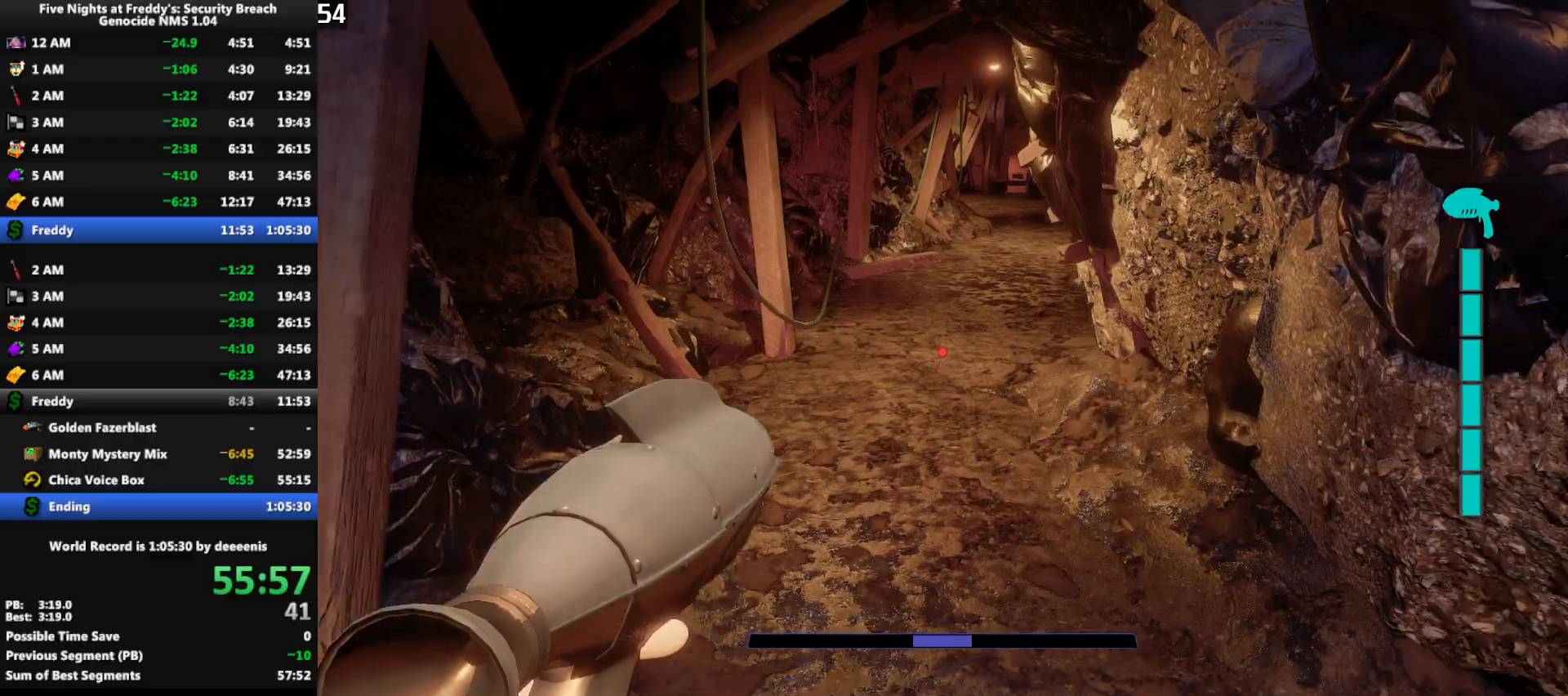
{"keys": ["shift", "w"], "mouse": [], "events": [[267, "shift", "down"]]}
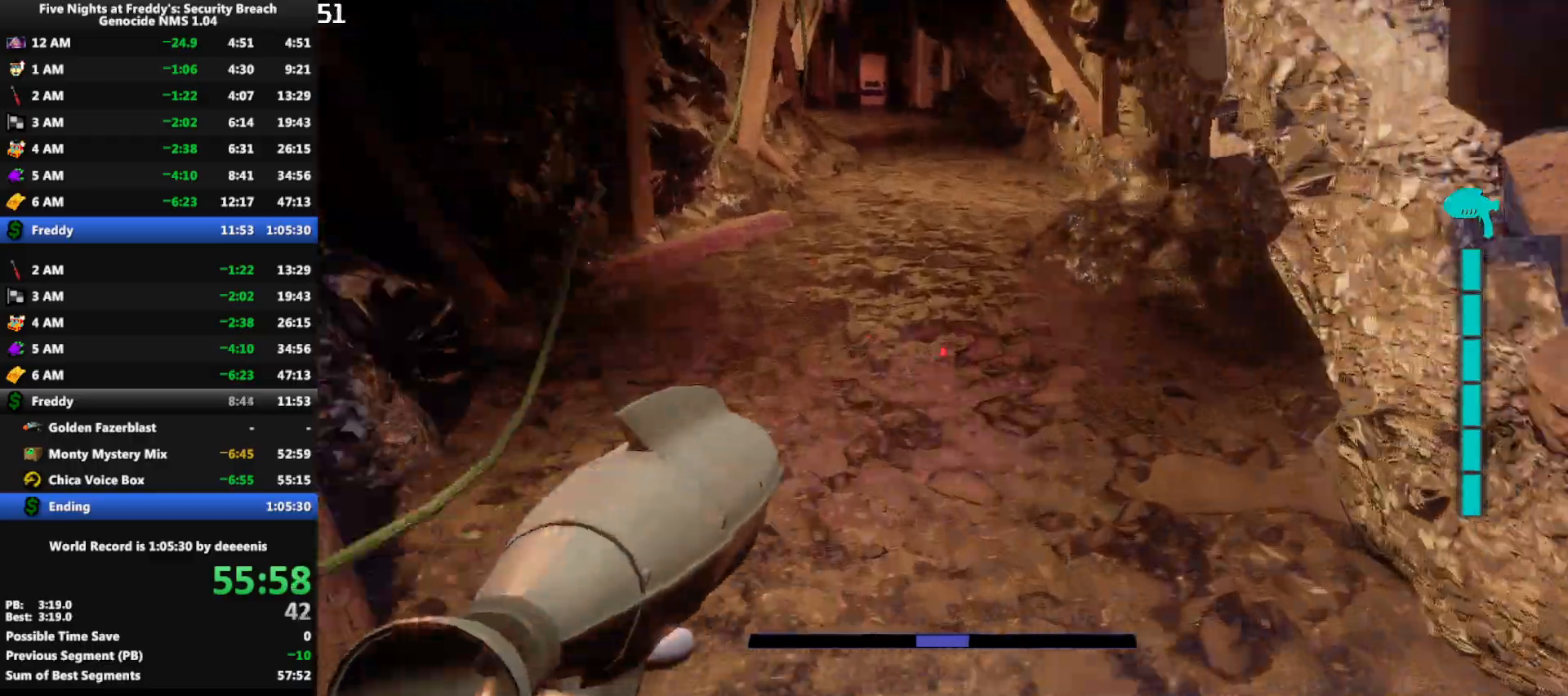
{"keys": ["w"], "mouse": [], "events": [[100, "shift", "up"], [100, "space", "down"], [133, "space", "up"]]}
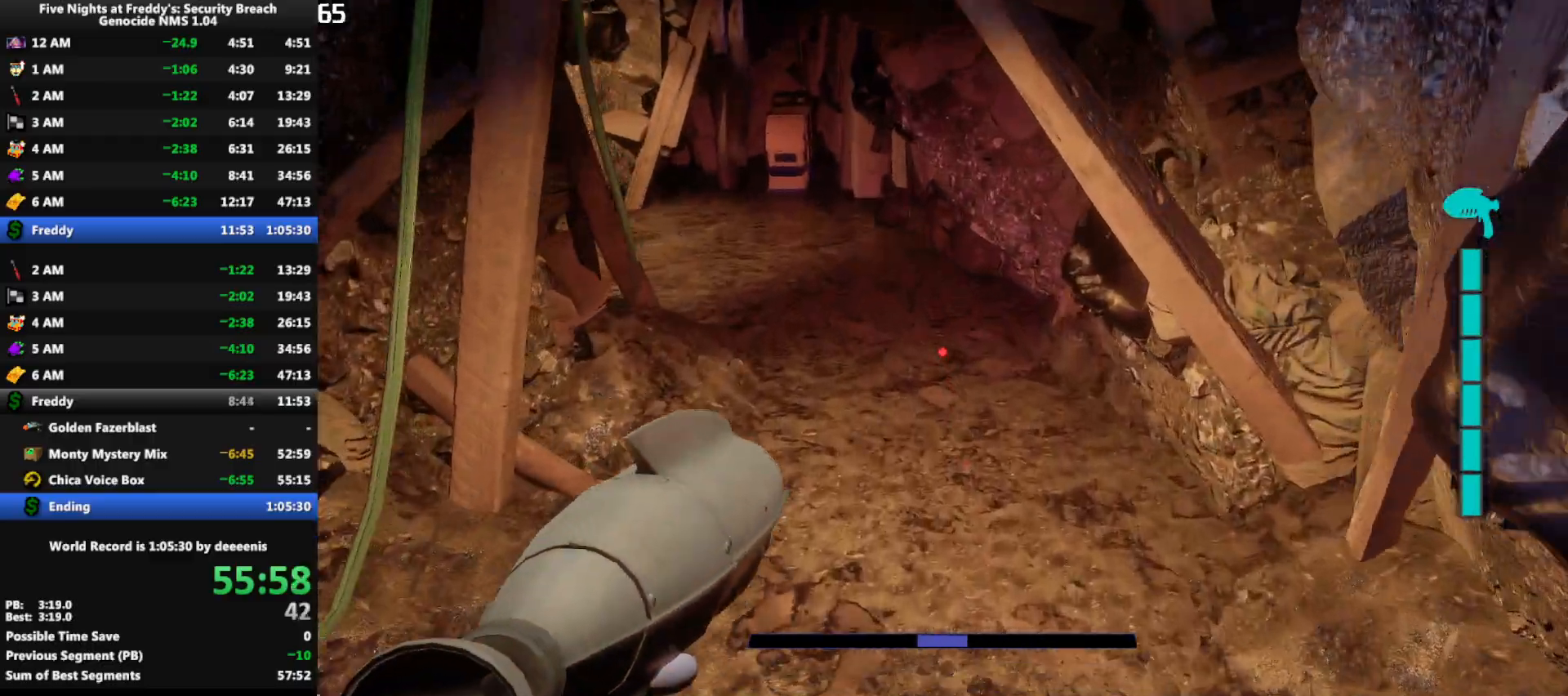
{"keys": ["shift", "w"], "mouse": [], "events": [[67, "shift", "down"]]}
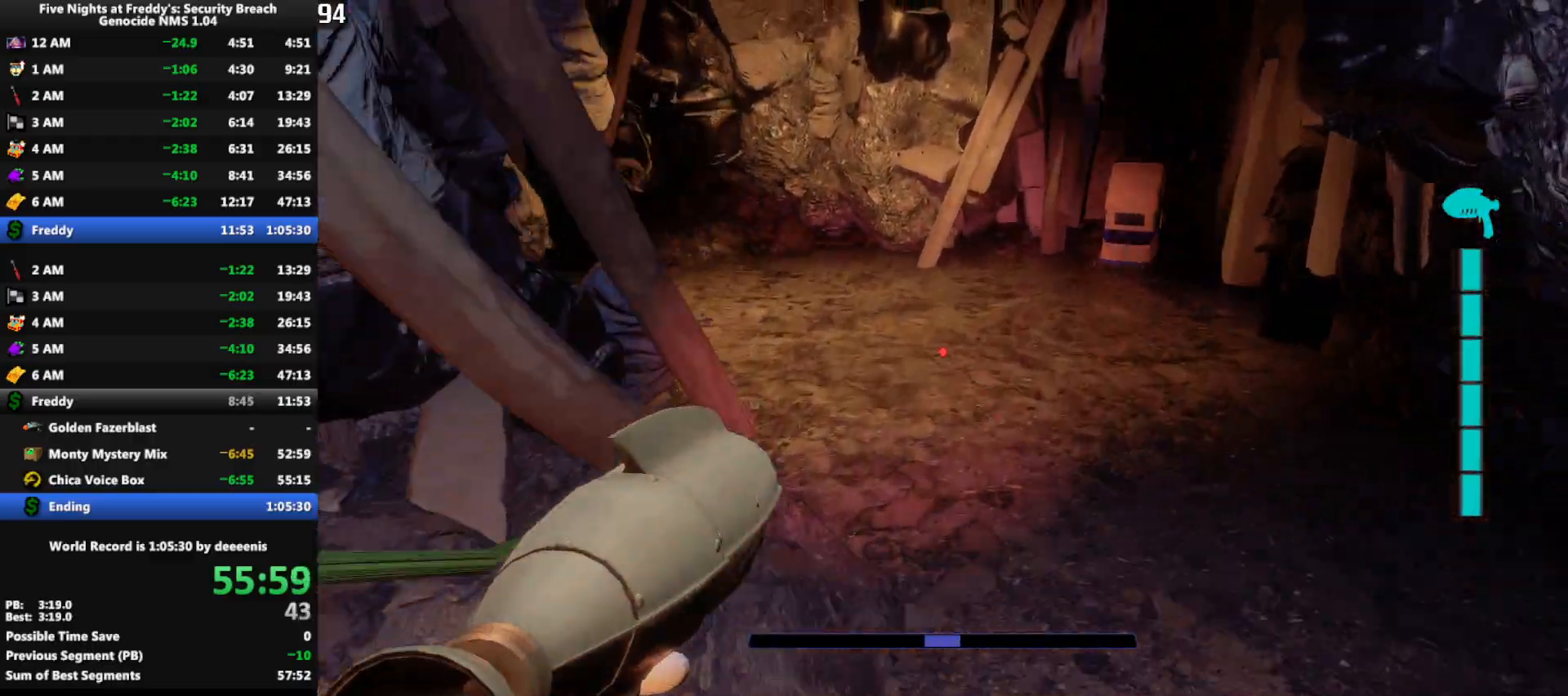
{"keys": ["shift", "w"], "mouse": [], "events": []}
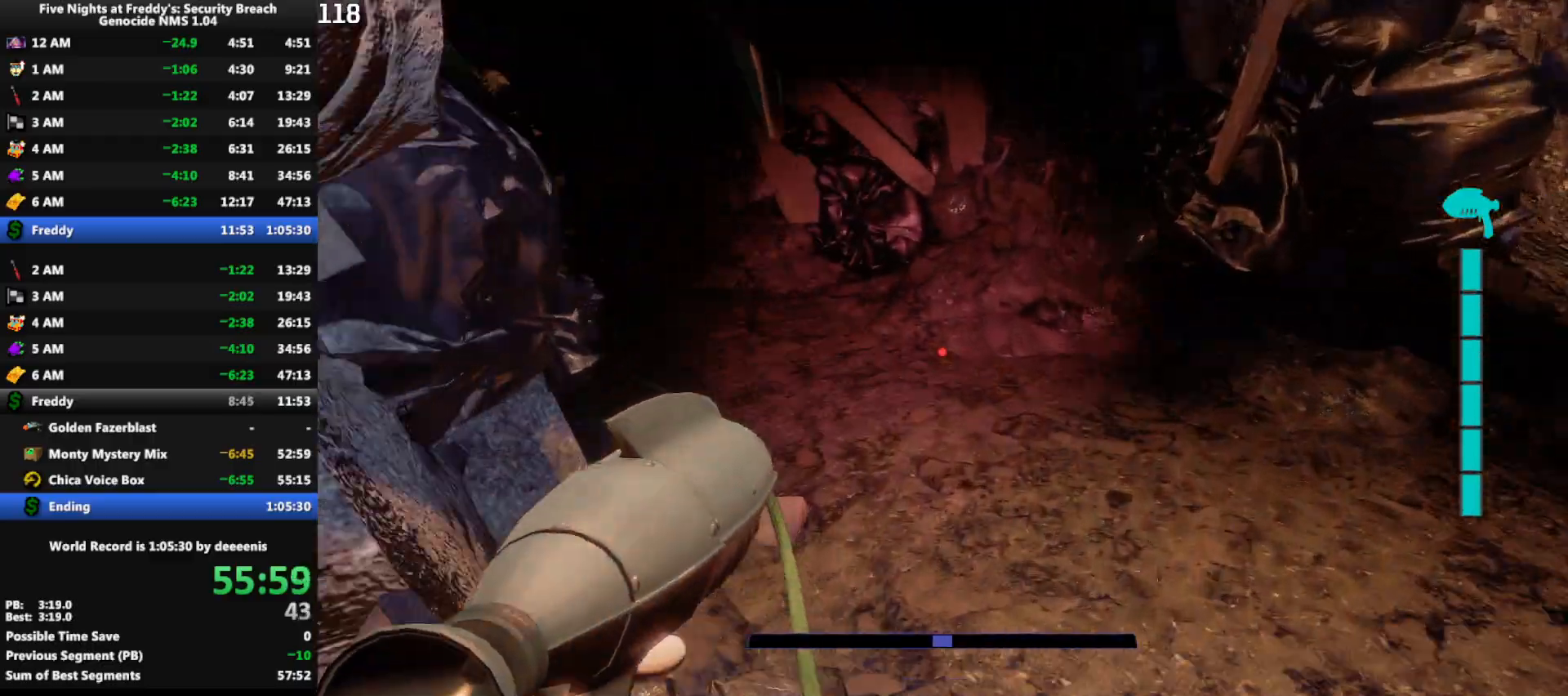
{"keys": ["space", "w"], "mouse": [], "events": [[417, "space", "down"], [467, "shift", "up"]]}
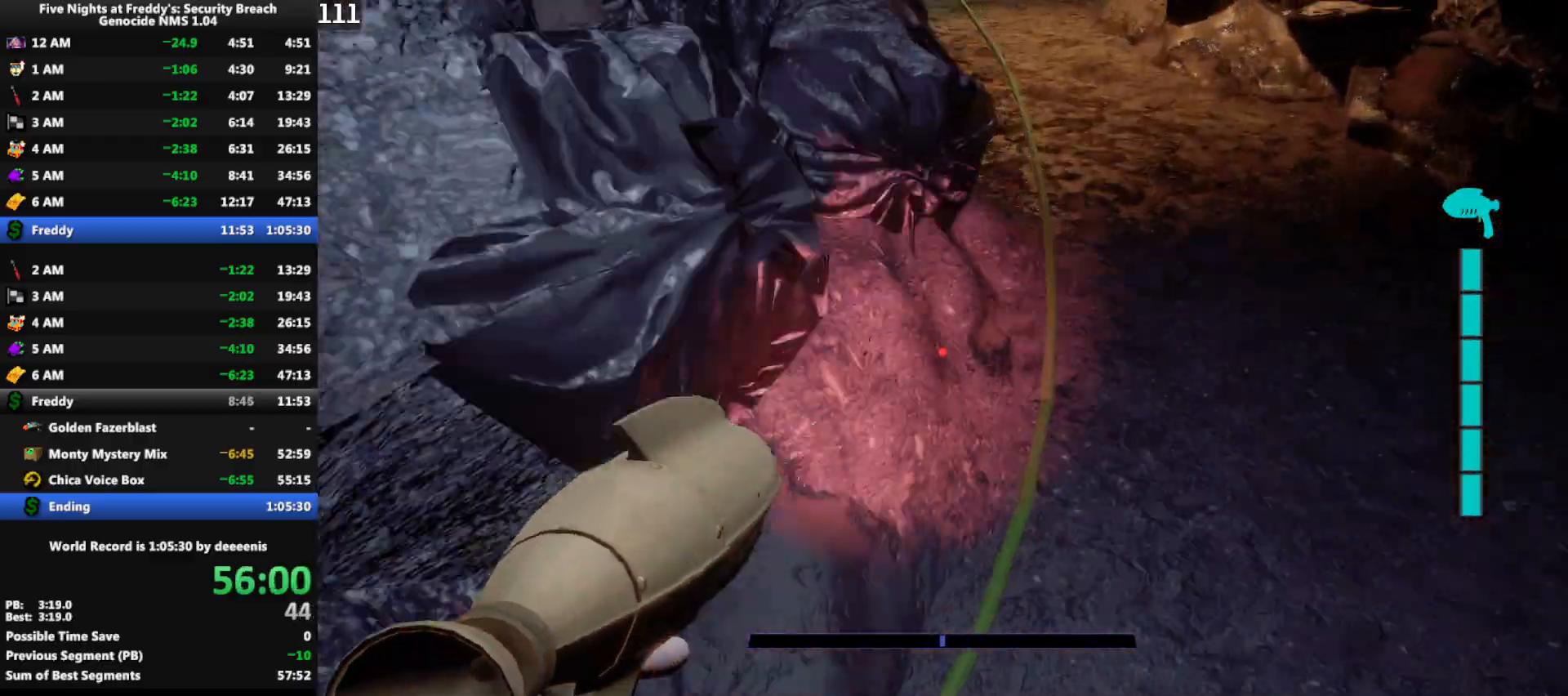
{"keys": ["w"], "mouse": [], "events": [[17, "space", "up"]]}
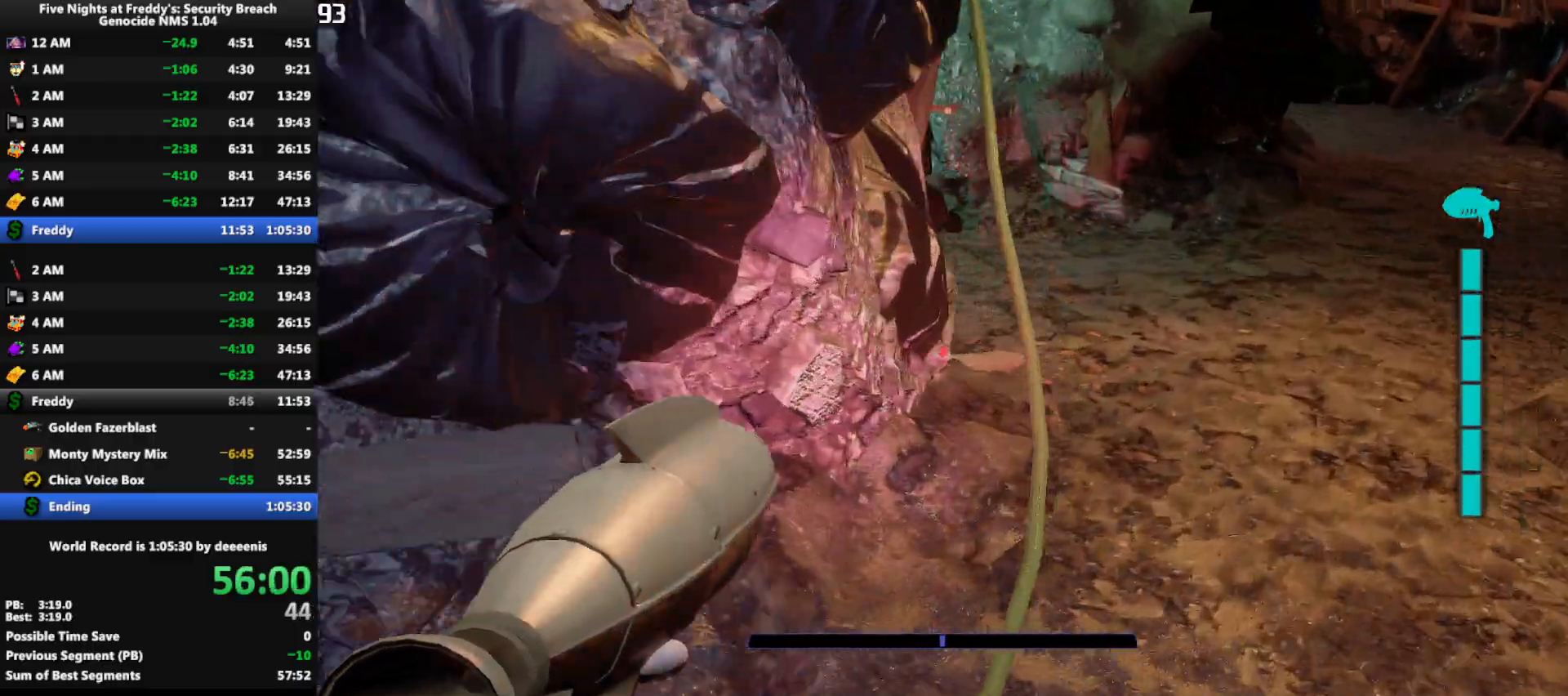
{"keys": ["w"], "mouse": [], "events": [[317, "d", "down"], [450, "d", "up"]]}